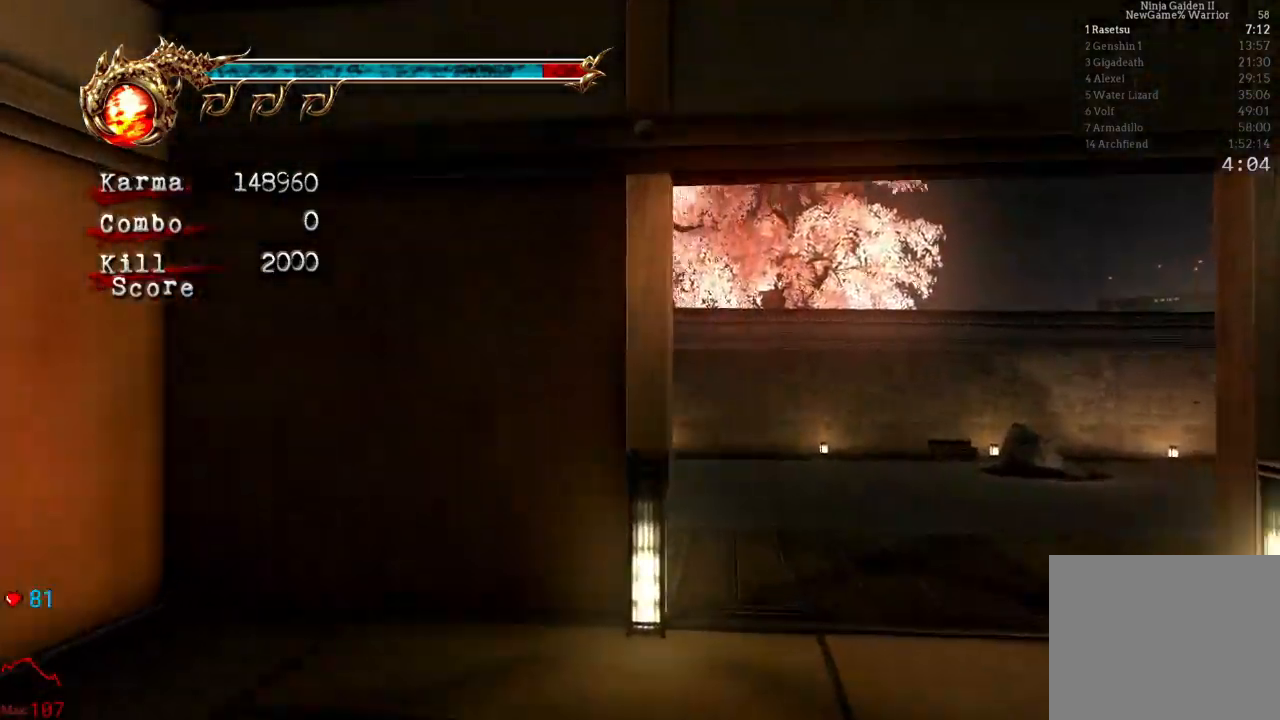
Gameplay with a controller (Xbox layout); each line is a JSON object with the inputs held at the frame after it. "events" lists button and stick changes between this image and that frame as [ms after this image, input, new state], when the widget could be followed in between. Not read: L3 R3.
{"buttons": ["Y"], "left_stick": "center", "right_stick": "center", "events": [[167, "L2", "up"], [183, "left_stick", "center"], [300, "Y", "down"]]}
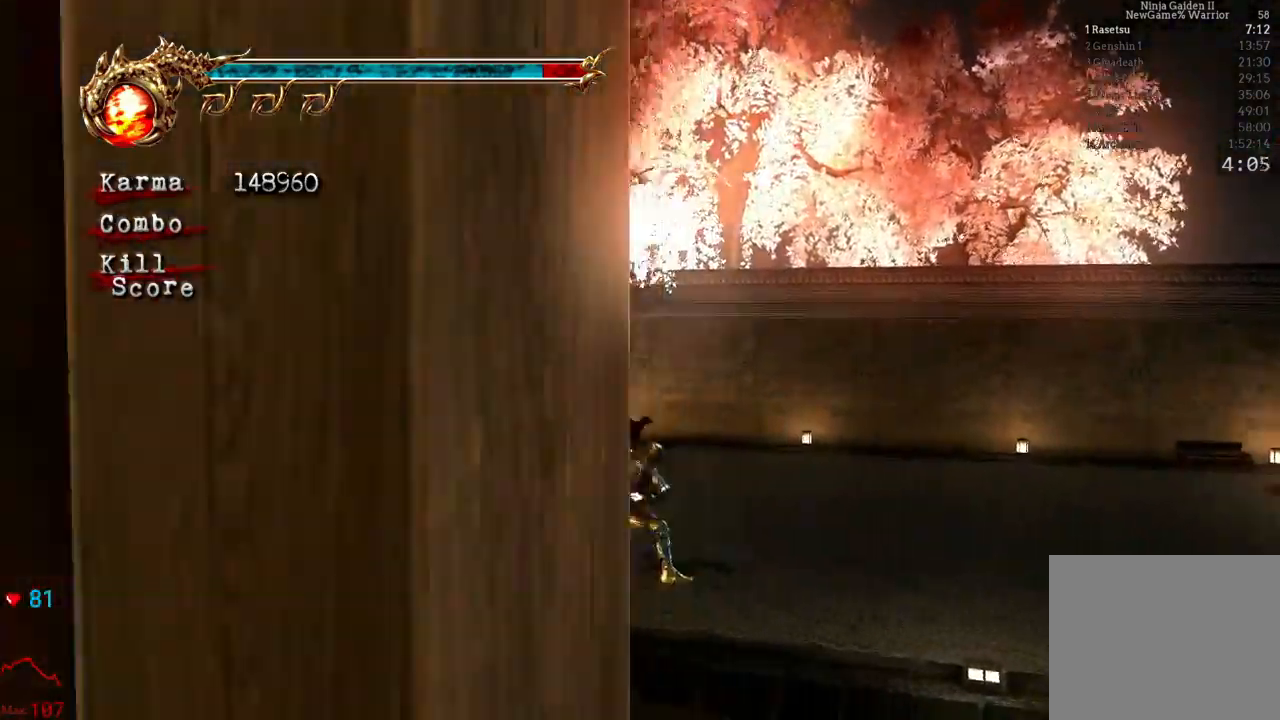
{"buttons": ["Y"], "left_stick": "center", "right_stick": "center", "events": [[100, "left_stick", "left"], [417, "left_stick", "center"]]}
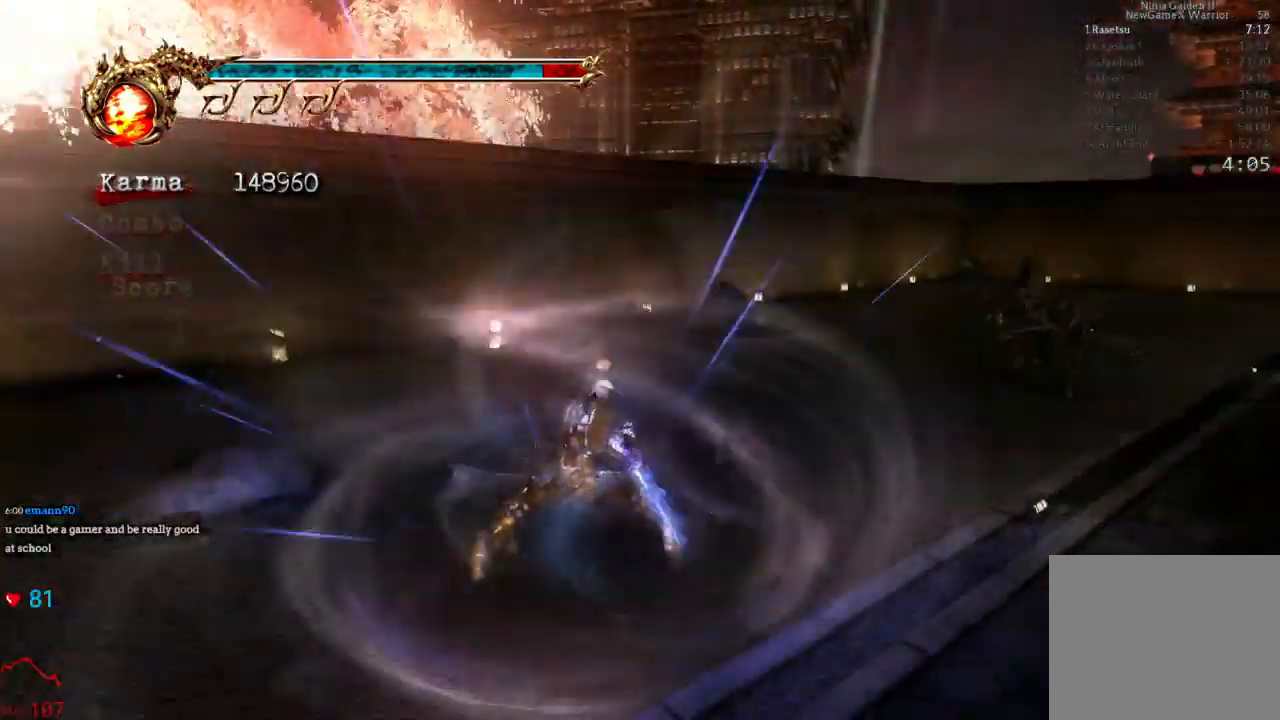
{"buttons": ["Y"], "left_stick": "center", "right_stick": "center", "events": []}
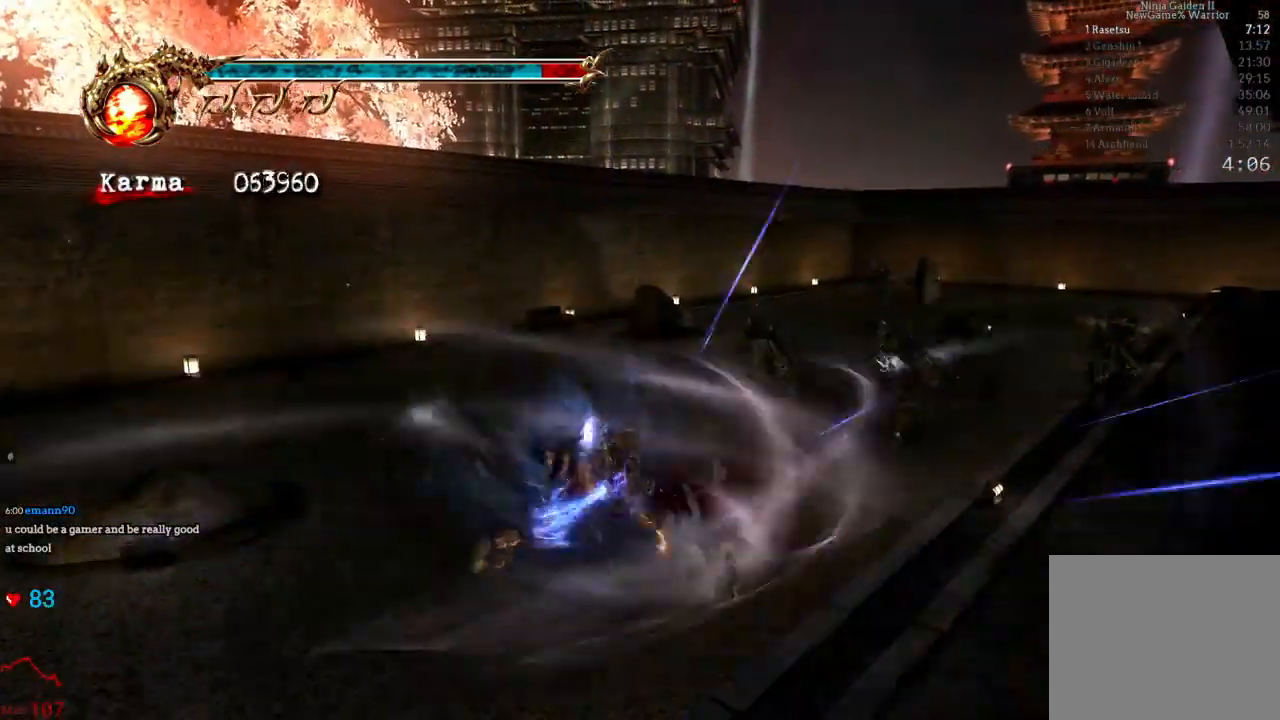
{"buttons": [], "left_stick": "center", "right_stick": "center", "events": [[150, "left_stick", "up-right"], [183, "Y", "up"], [367, "left_stick", "center"]]}
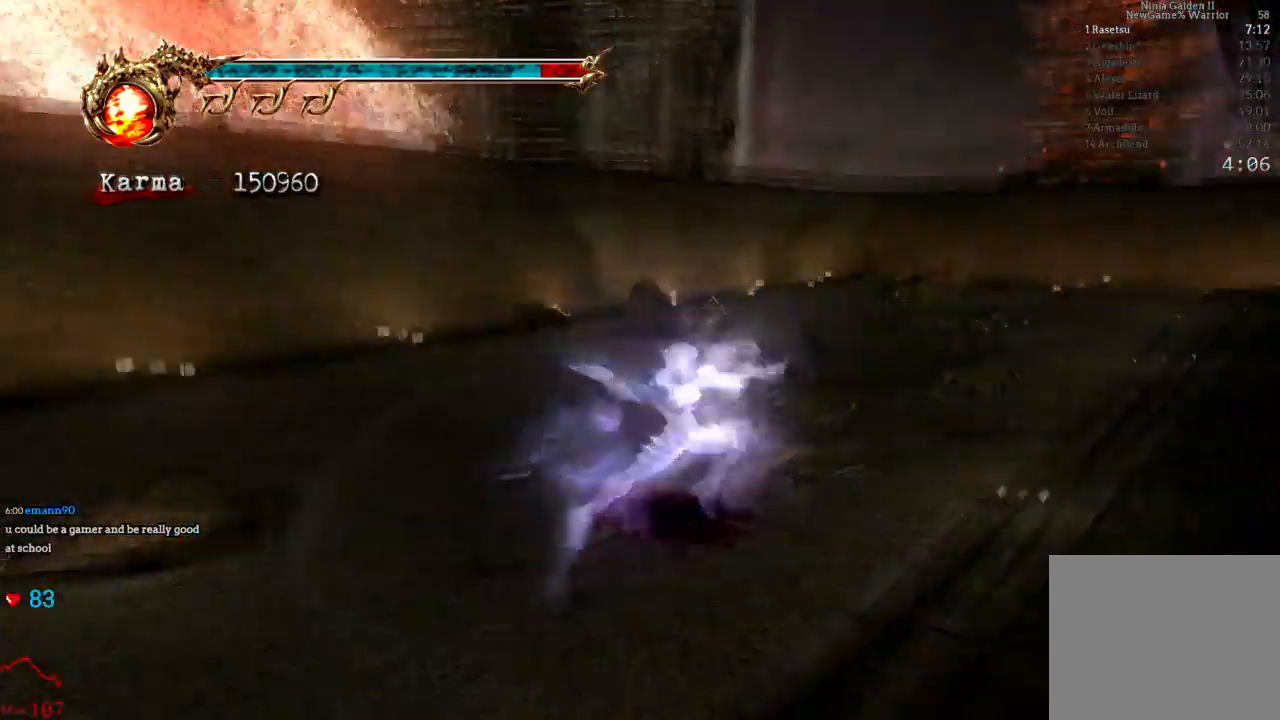
{"buttons": [], "left_stick": "center", "right_stick": "center"}
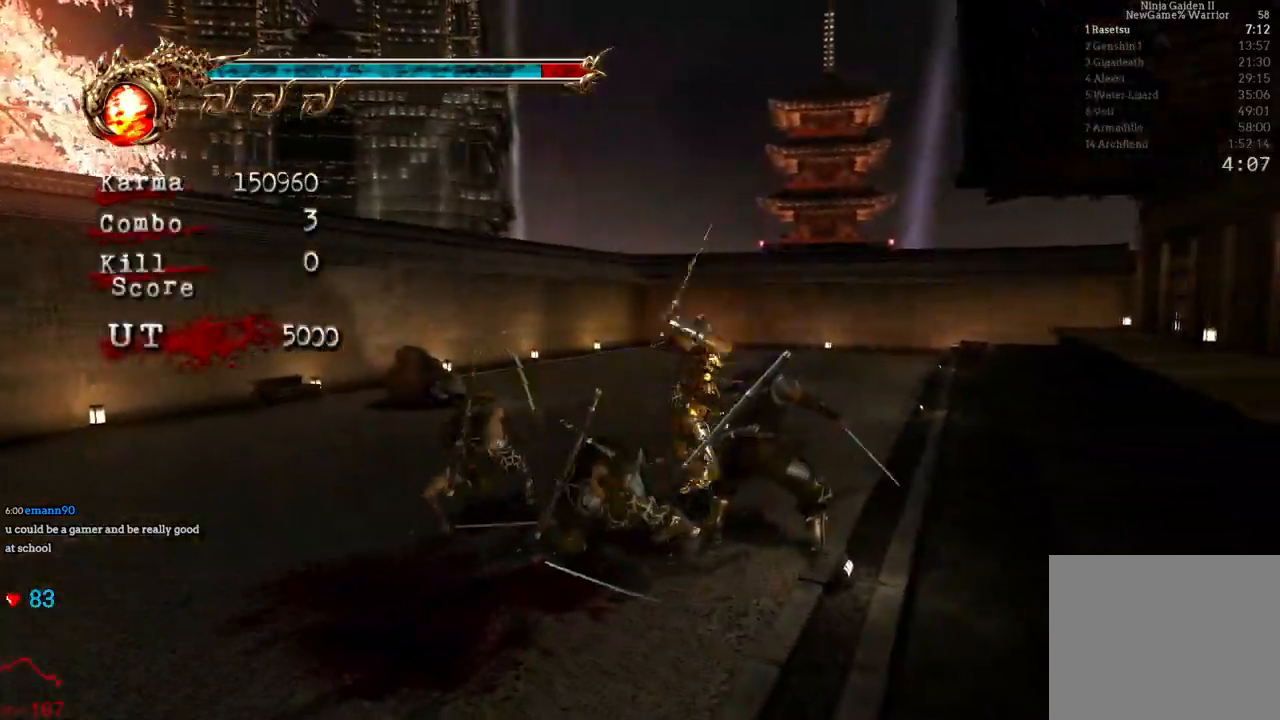
{"buttons": [], "left_stick": "center", "right_stick": "center", "events": []}
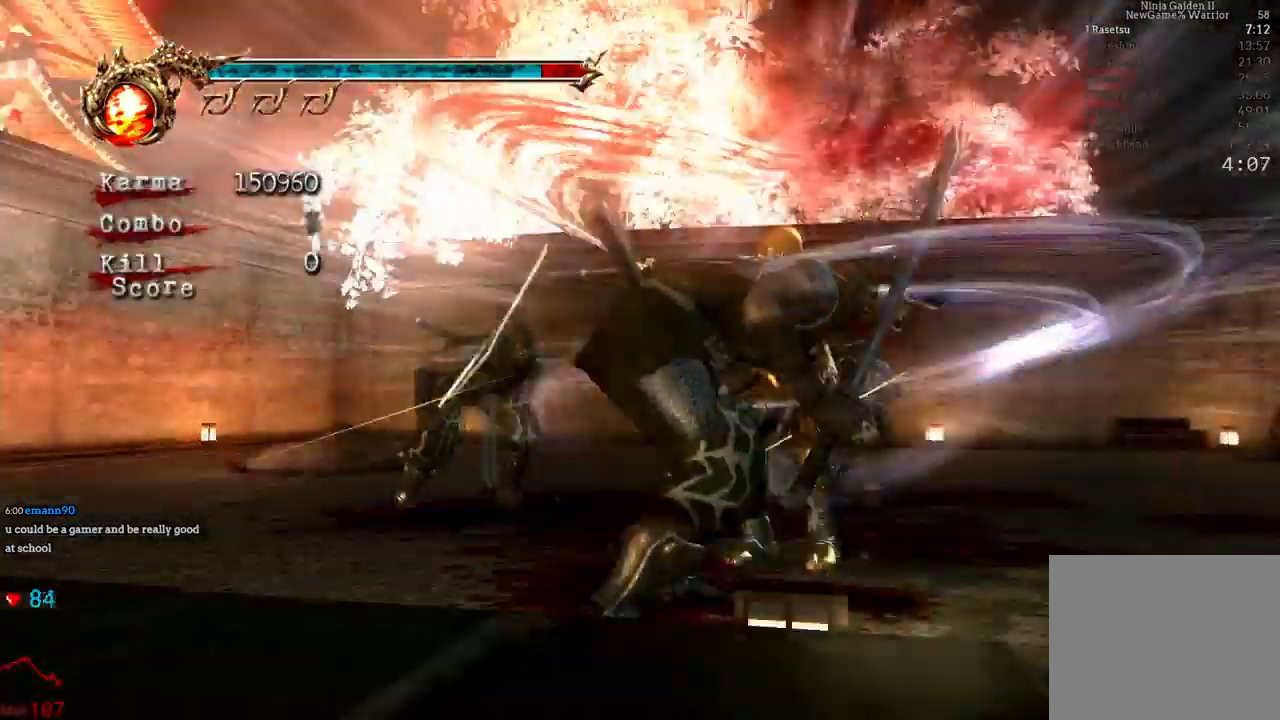
{"buttons": [], "left_stick": "center", "right_stick": "center", "events": []}
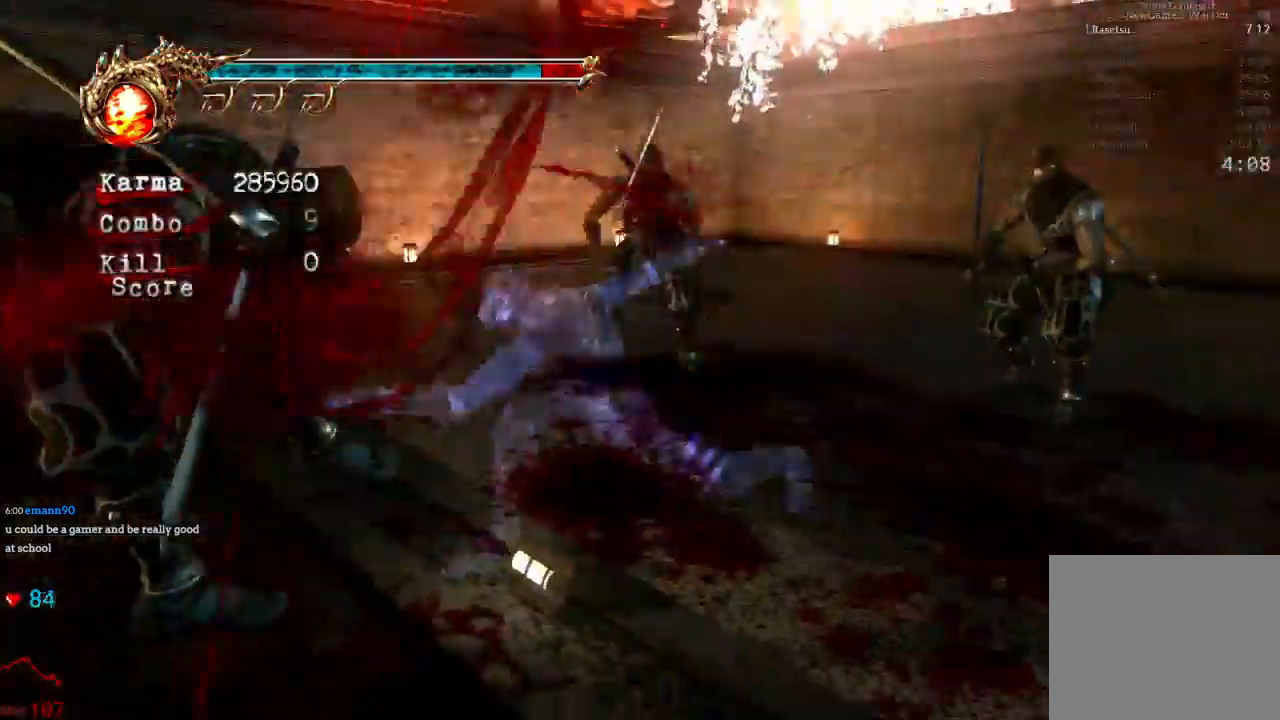
{"buttons": [], "left_stick": "up-right", "right_stick": "center", "events": [[267, "left_stick", "up-right"]]}
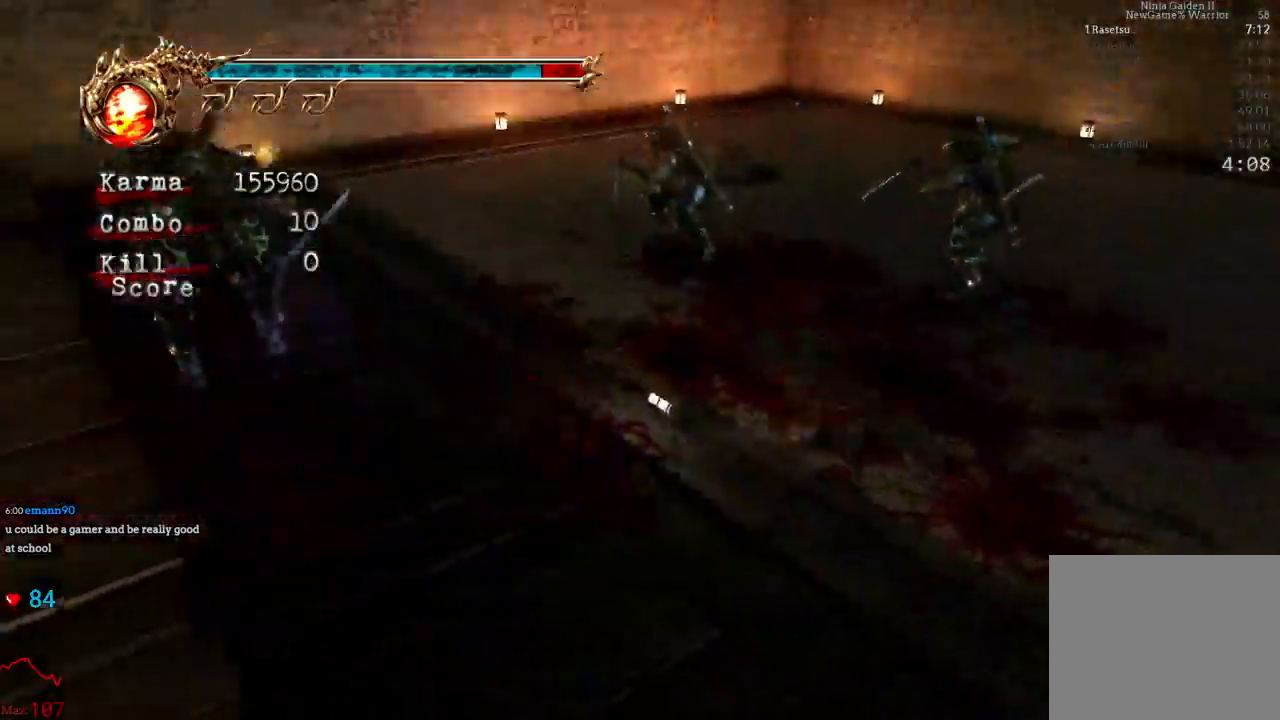
{"buttons": [], "left_stick": "up-right", "right_stick": "center", "events": []}
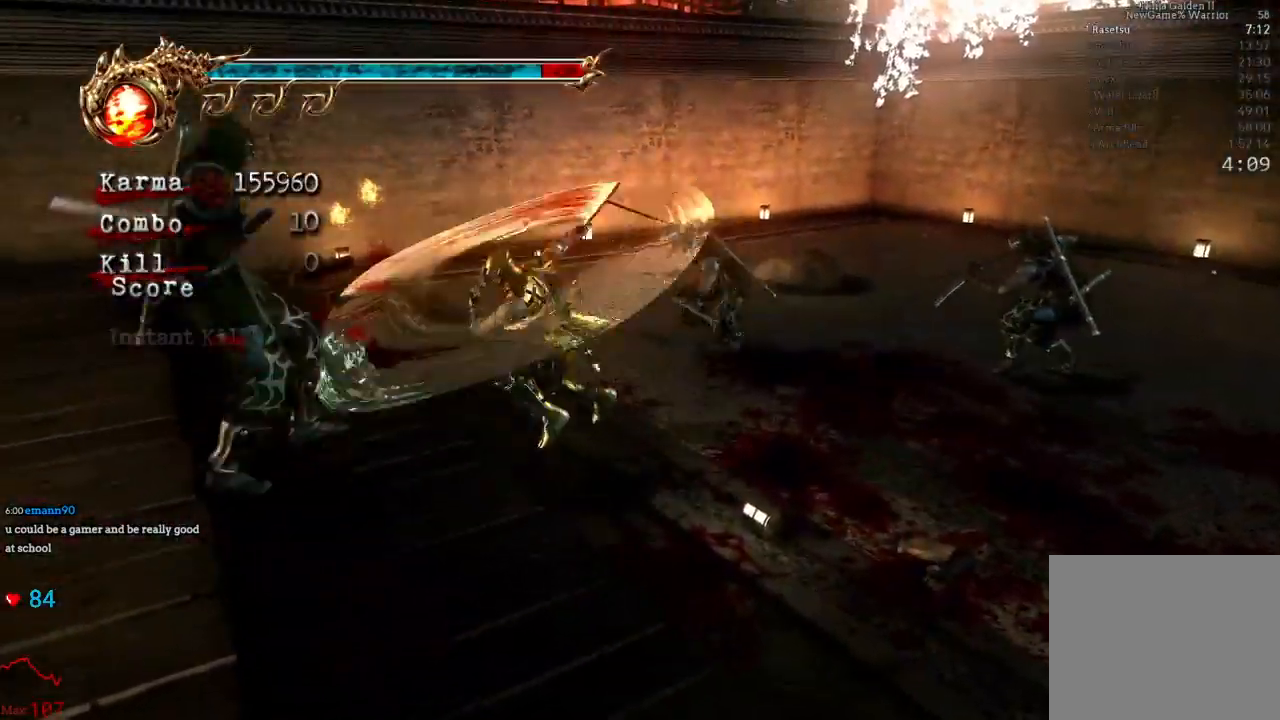
{"buttons": [], "left_stick": "right", "right_stick": "center", "events": [[400, "left_stick", "right"]]}
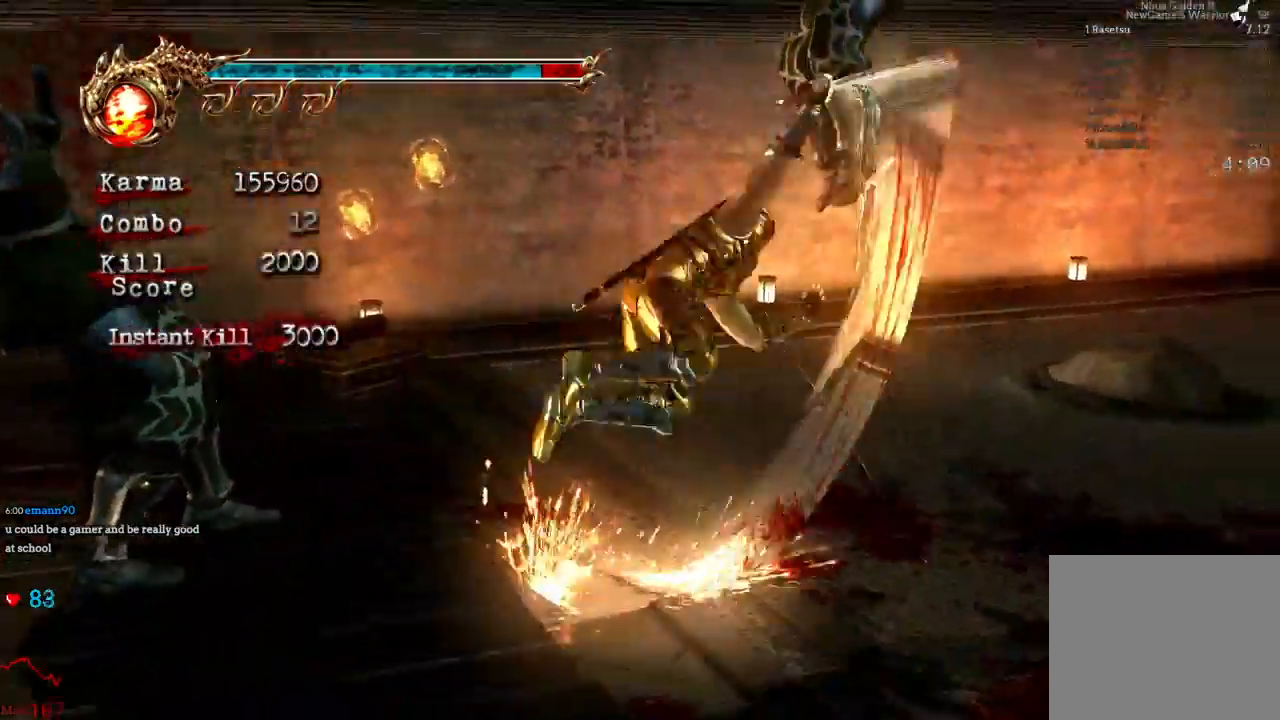
{"buttons": [], "left_stick": "right", "right_stick": "center", "events": []}
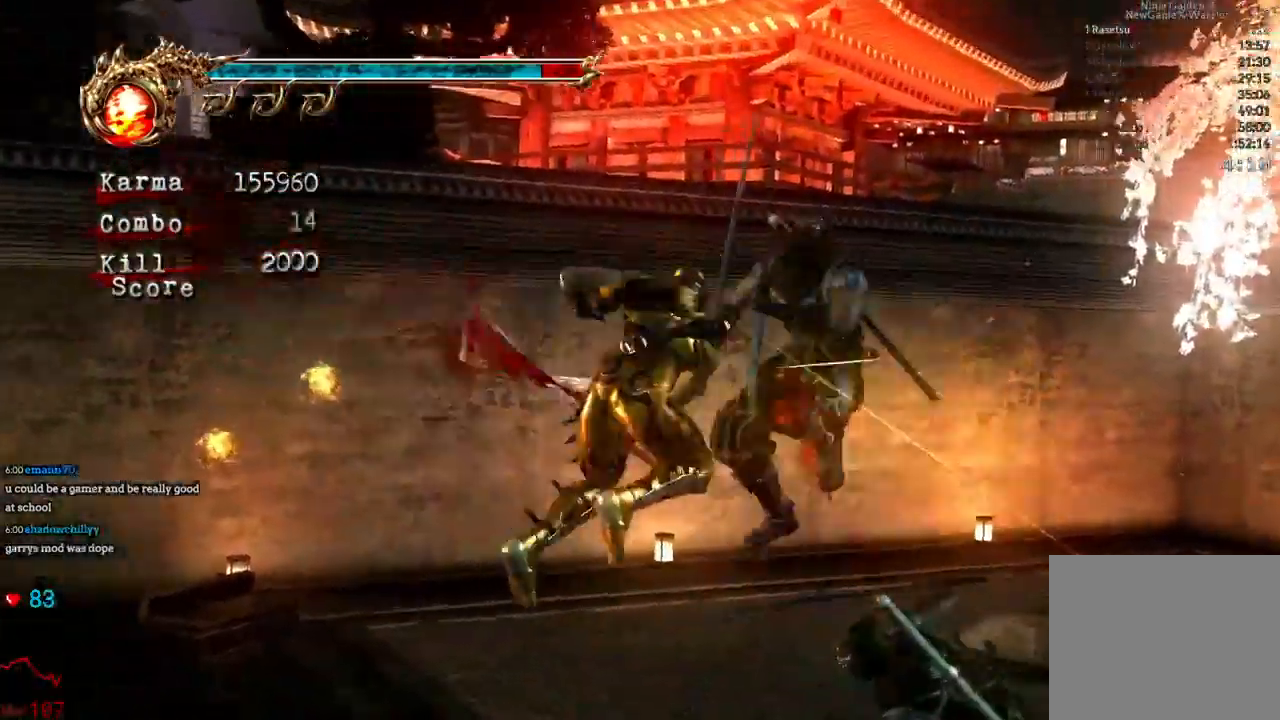
{"buttons": [], "left_stick": "down-left", "right_stick": "center", "events": [[333, "left_stick", "down-right"], [500, "left_stick", "down-left"]]}
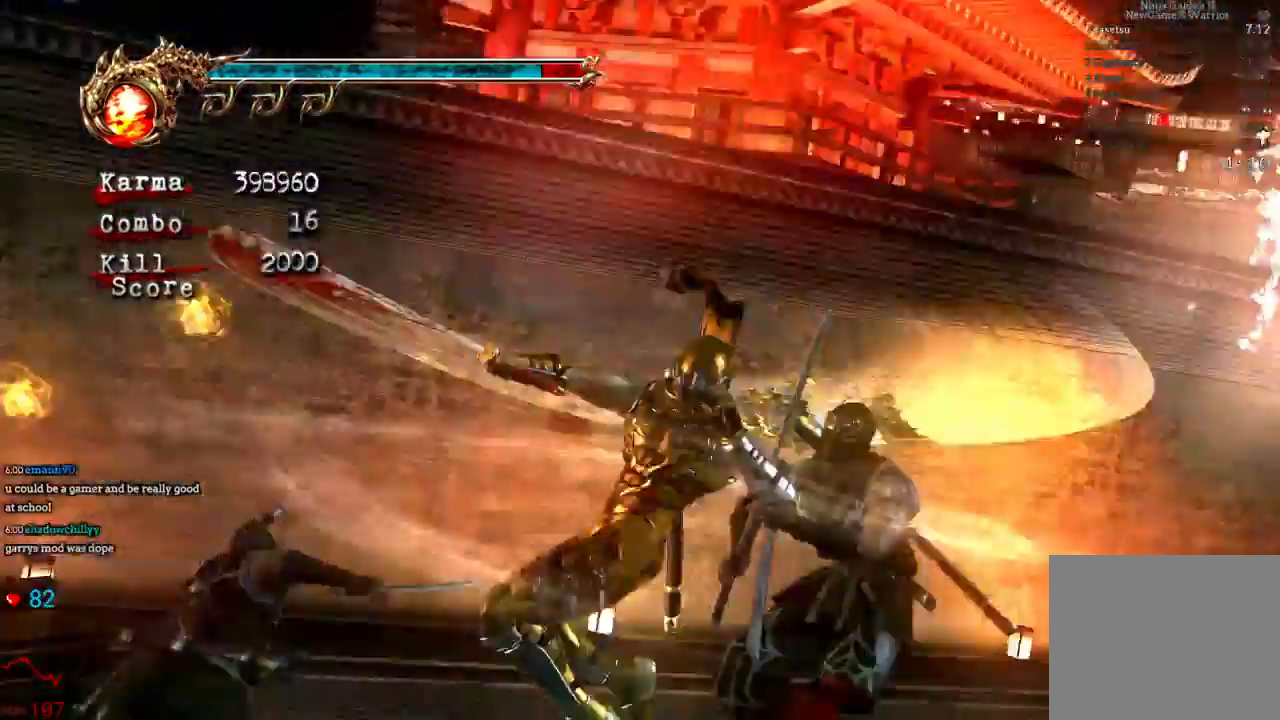
{"buttons": ["DPAD_UP"], "left_stick": "center", "right_stick": "center"}
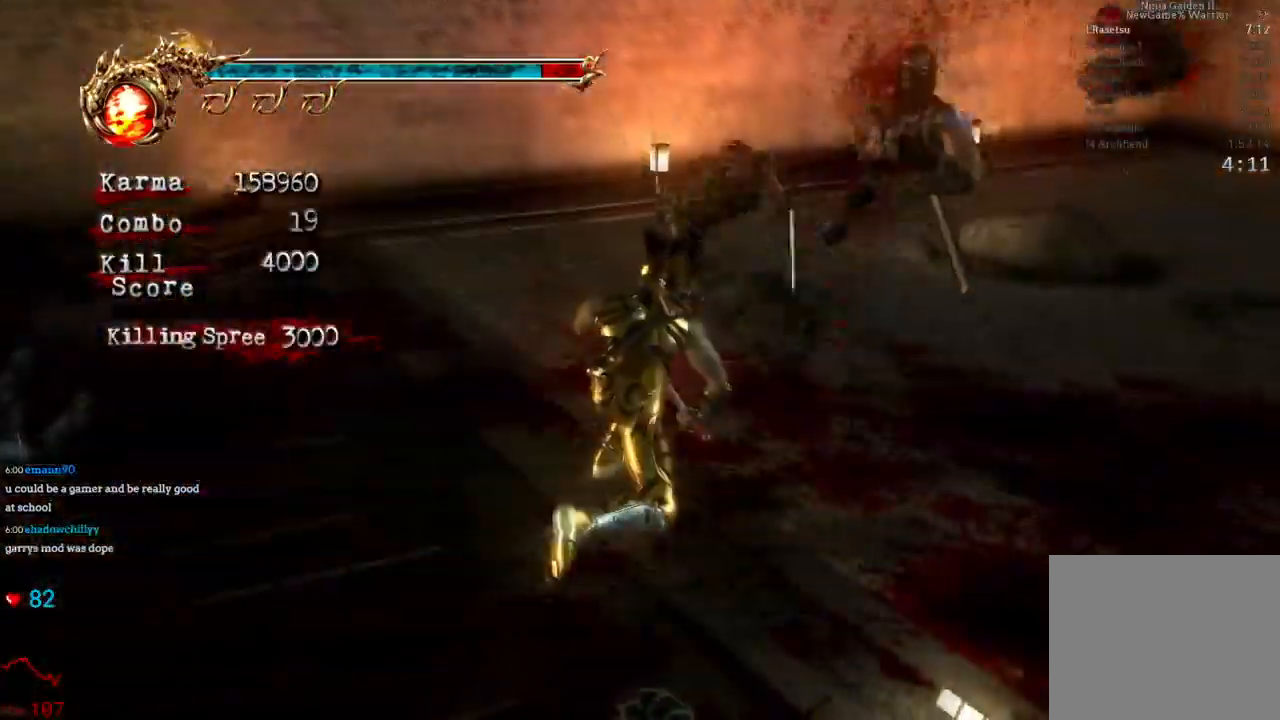
{"buttons": ["A", "X"], "left_stick": "down-right", "right_stick": "center", "events": [[67, "DPAD_UP", "up"], [83, "L2", "down"], [333, "L2", "up"], [483, "left_stick", "down-right"], [500, "A", "down"], [500, "X", "down"]]}
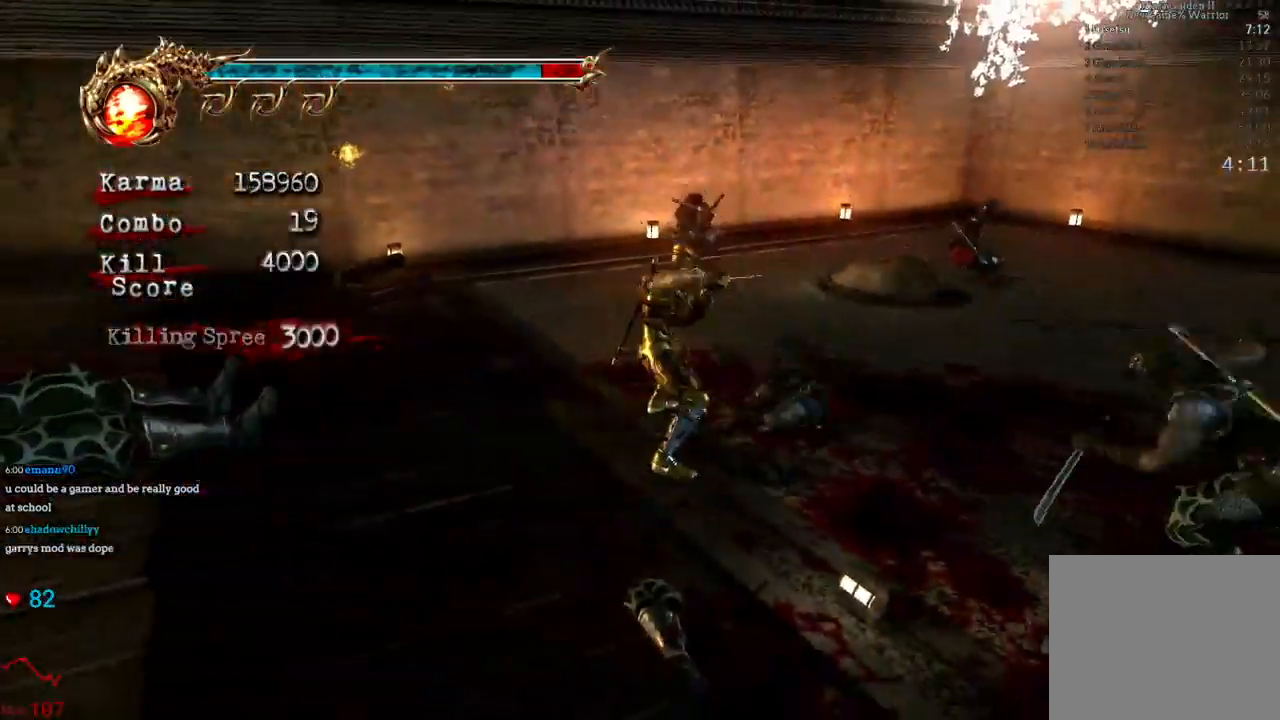
{"buttons": [], "left_stick": "center", "right_stick": "center", "events": [[117, "X", "up"], [133, "A", "up"], [217, "Y", "down"], [317, "left_stick", "center"], [350, "Y", "up"]]}
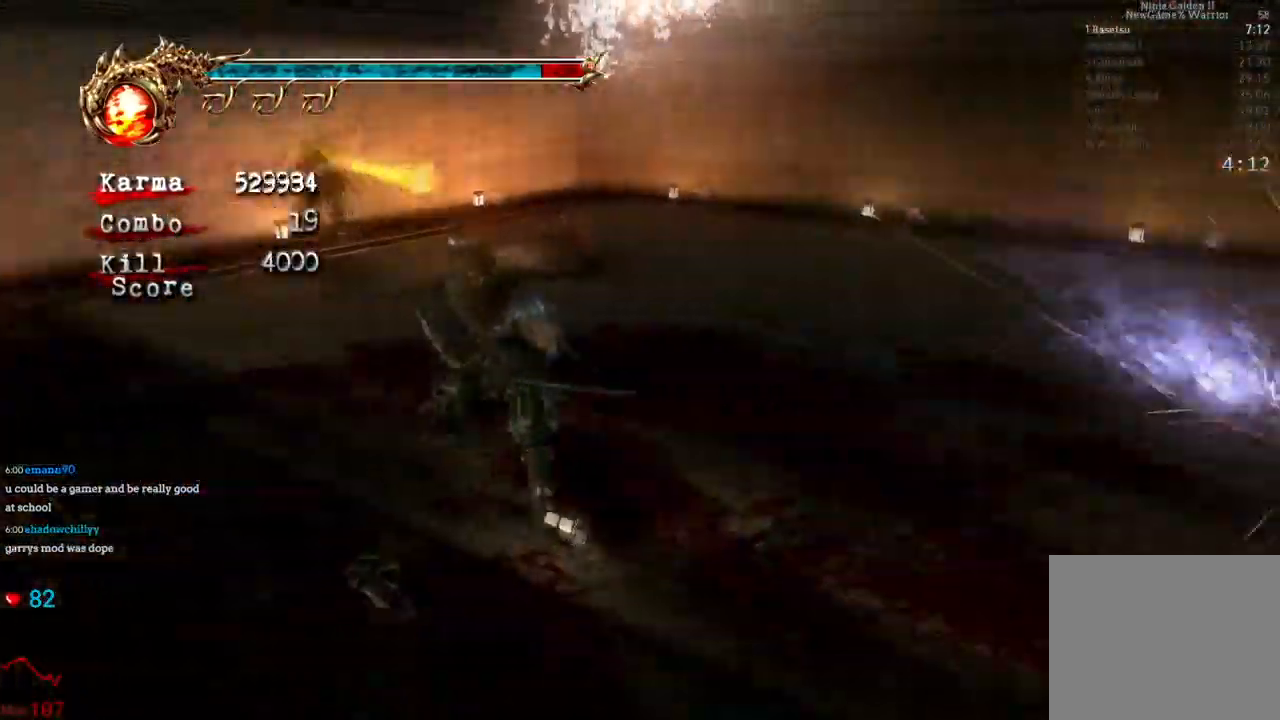
{"buttons": [], "left_stick": "center", "right_stick": "center", "events": []}
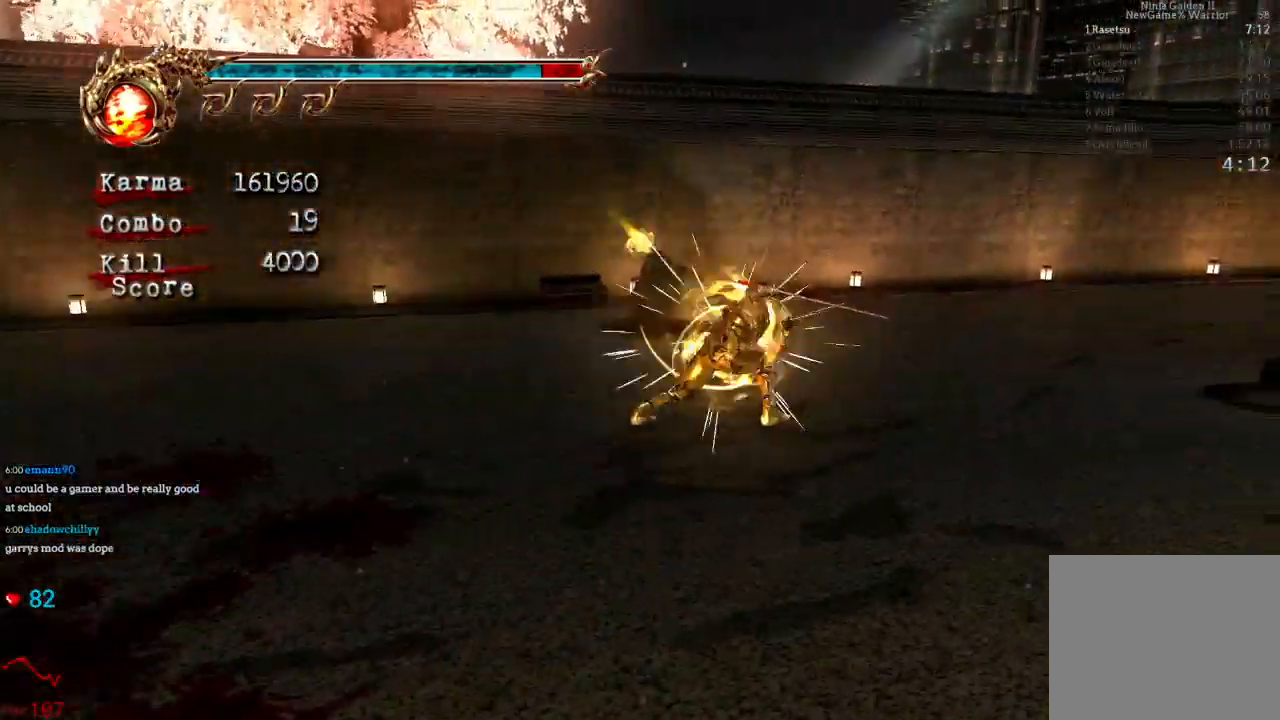
{"buttons": ["Y"], "left_stick": "down-left", "right_stick": "center", "events": [[50, "left_stick", "down"], [100, "left_stick", "down-left"], [200, "A", "down"], [200, "L2", "down"], [200, "X", "down"], [250, "L2", "up"], [333, "A", "up"], [333, "X", "up"], [433, "Y", "down"]]}
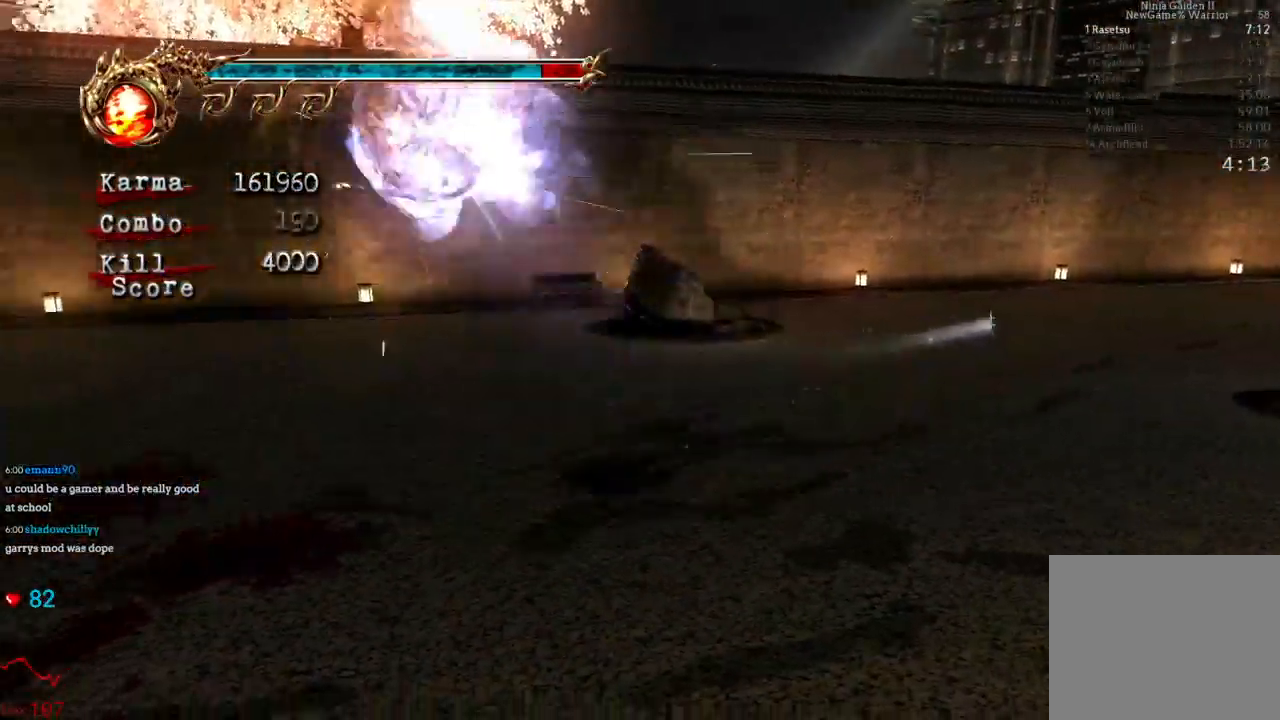
{"buttons": ["L2"], "left_stick": "center", "right_stick": "center"}
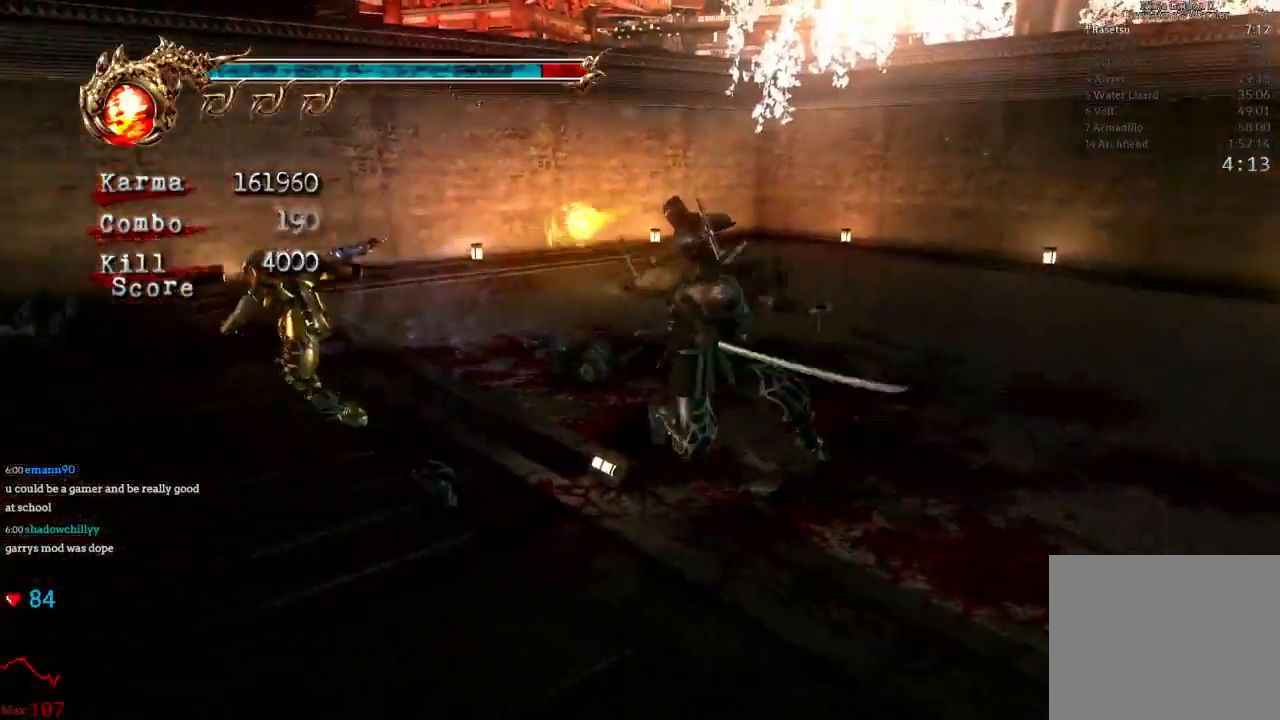
{"buttons": ["X"], "left_stick": "down-right", "right_stick": "center", "events": [[267, "L2", "up"], [383, "X", "down"], [500, "left_stick", "down-right"]]}
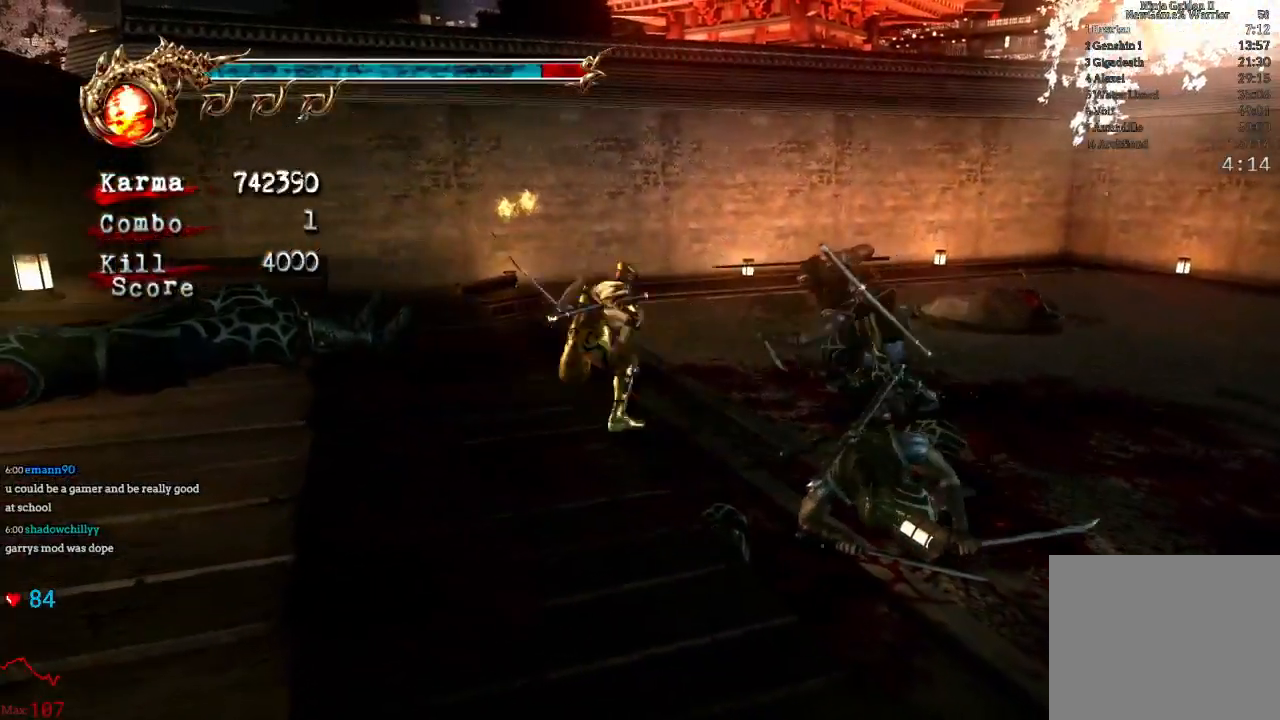
{"buttons": [], "left_stick": "down-right", "right_stick": "center", "events": [[33, "X", "up"], [117, "X", "down"], [250, "X", "up"], [300, "X", "down"], [417, "X", "up"]]}
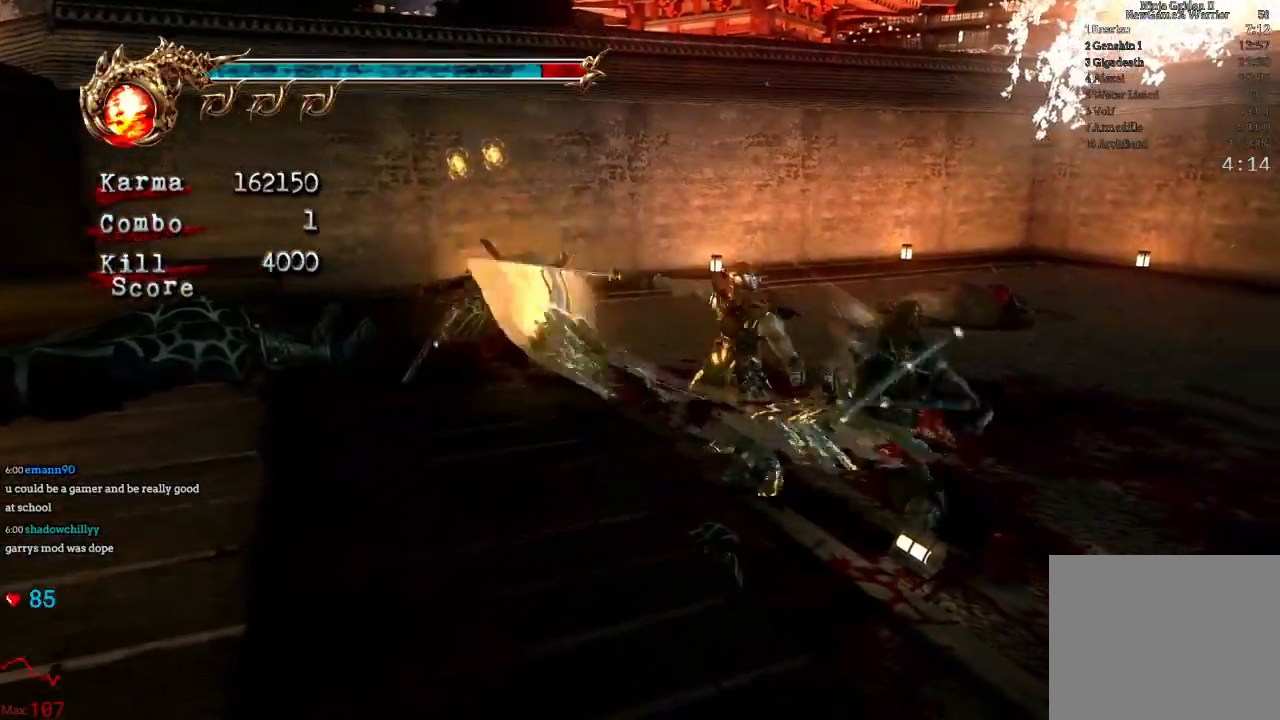
{"buttons": ["Y"], "left_stick": "center", "right_stick": "center", "events": [[50, "left_stick", "center"], [133, "Y", "down"], [267, "Y", "up"], [350, "Y", "down"], [450, "Y", "up"], [483, "Y", "down"]]}
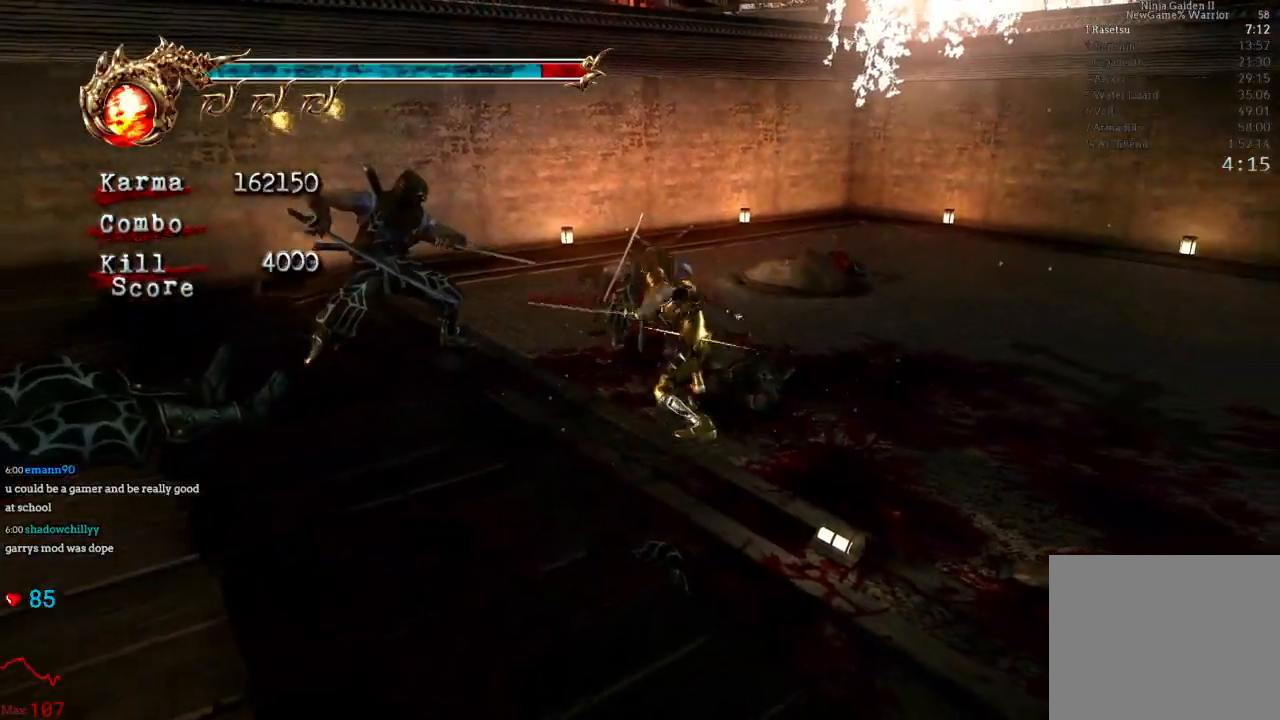
{"buttons": [], "left_stick": "center", "right_stick": "center", "events": [[117, "Y", "up"], [167, "Y", "down"], [283, "Y", "up"], [350, "Y", "down"], [450, "Y", "up"]]}
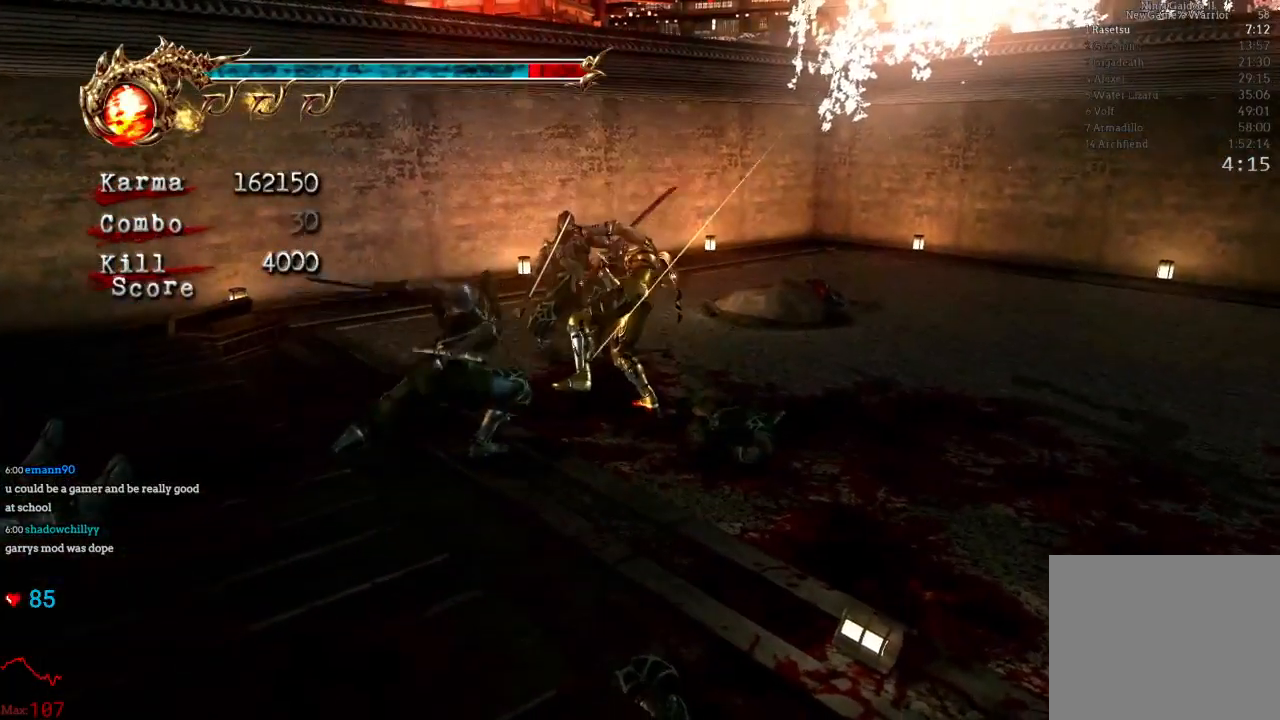
{"buttons": ["L2"], "left_stick": "center", "right_stick": "center", "events": [[17, "Y", "down"], [83, "Y", "up"], [117, "L2", "down"]]}
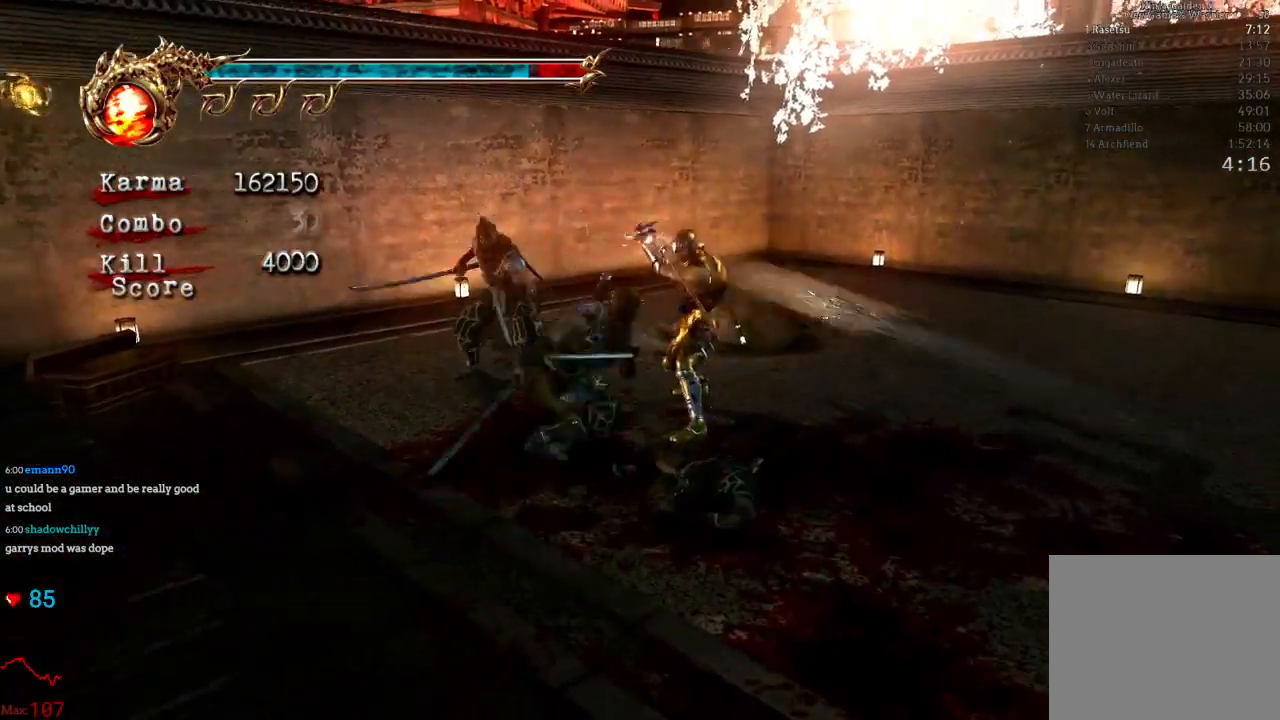
{"buttons": ["Y"], "left_stick": "center", "right_stick": "center", "events": [[433, "L2", "up"], [500, "Y", "down"]]}
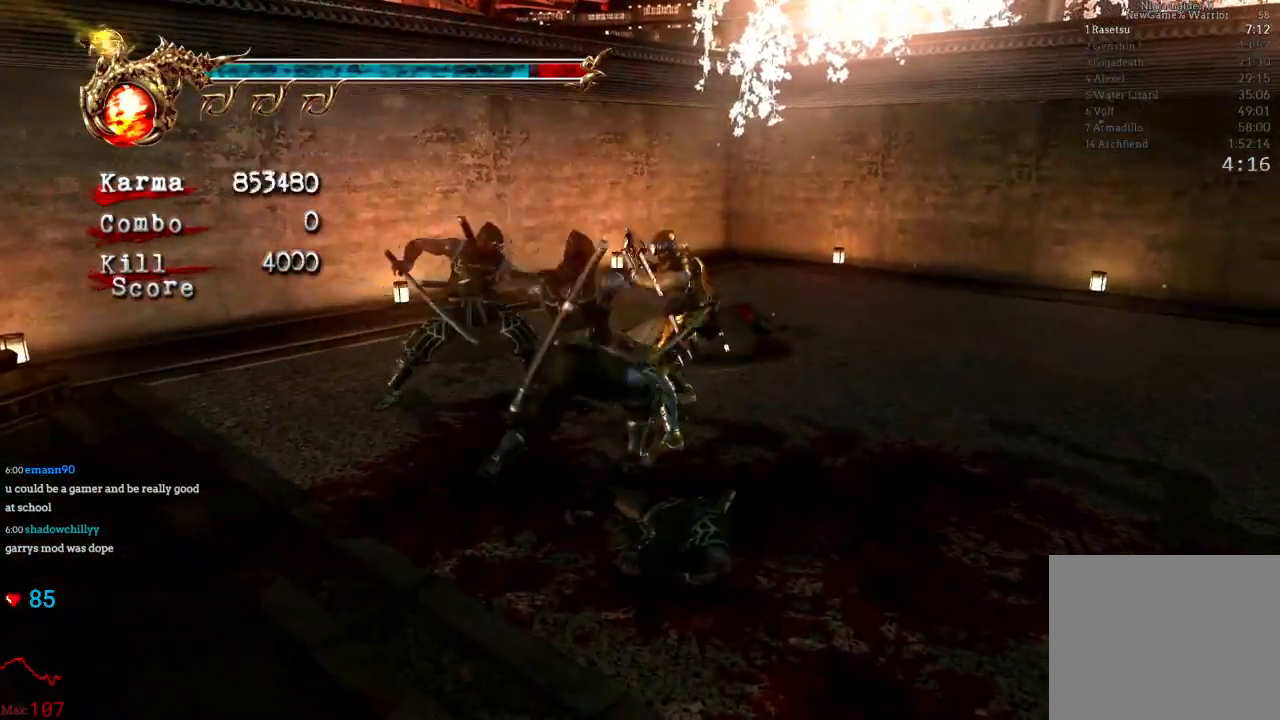
{"buttons": ["L2"], "left_stick": "center", "right_stick": "center", "events": [[117, "Y", "up"], [150, "Y", "down"], [283, "Y", "up"], [367, "L2", "down"]]}